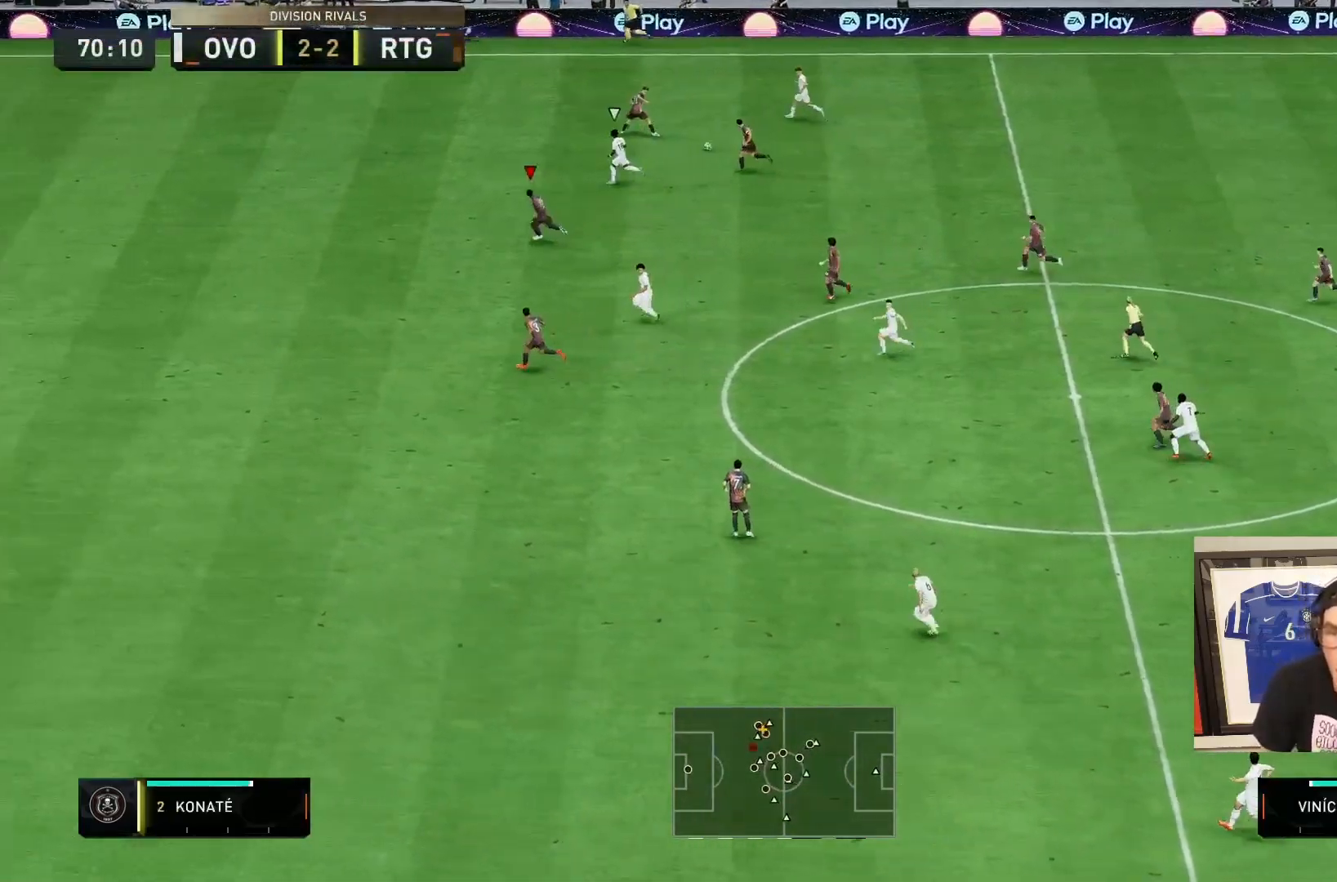
Gameplay with a controller (PlayStation layout); each line is a JSON object with the inputs held at the frame after it (dt_ms = milliseconds from this image to that frame). "events" lists button and stick changes between this image and that frame as [ms after this image, input, new state], when the widget could be followed in between. Not read: L3 R1 R3.
{"dt_ms": 500, "buttons": ["L2"], "left_stick": "down-left", "right_stick": "center", "events": [[33, "L1", "up"], [200, "left_stick", "left"], [383, "L2", "down"], [450, "R2", "up"], [500, "left_stick", "down-left"]]}
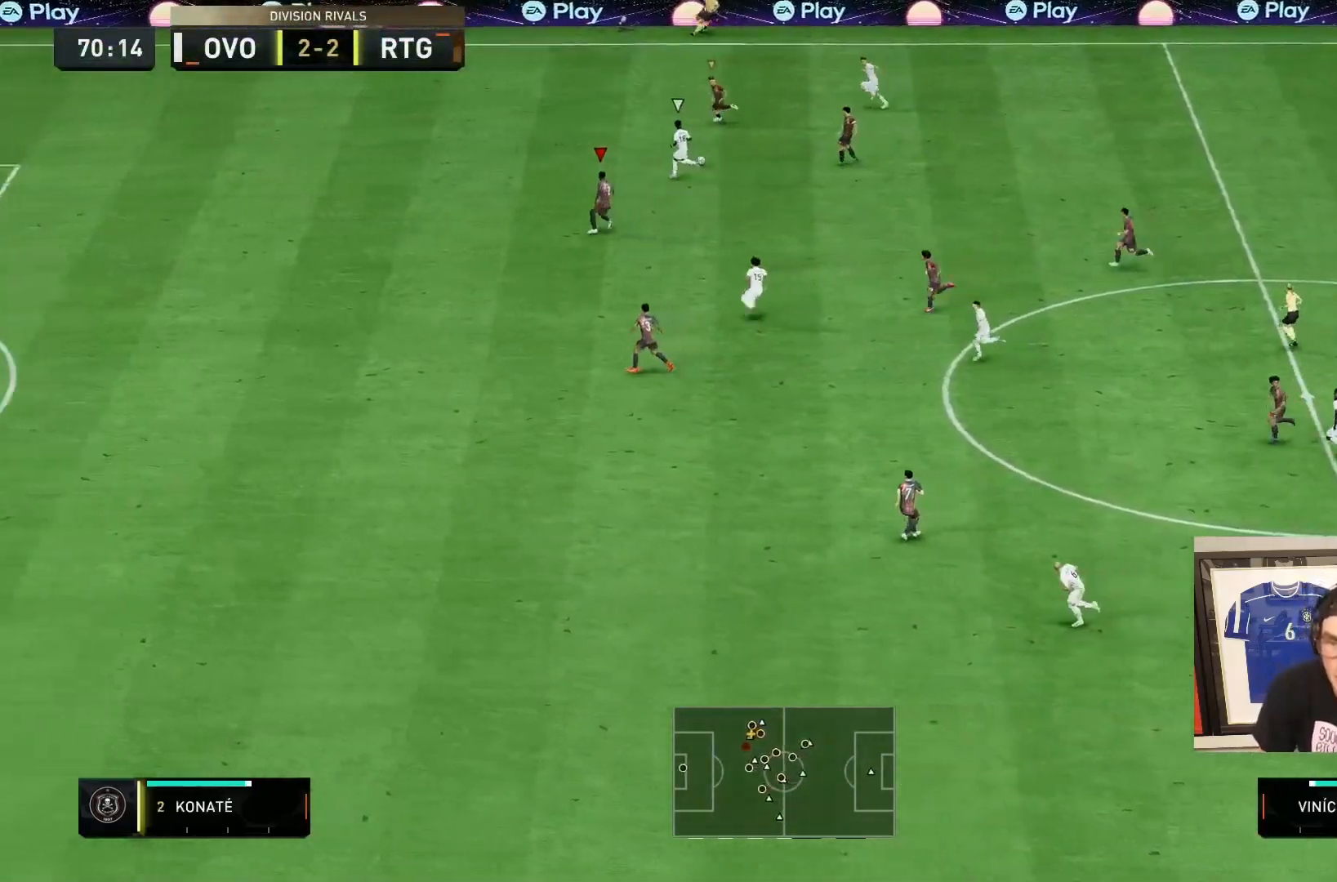
{"dt_ms": 500, "buttons": ["L2", "R2"], "left_stick": "down", "right_stick": "center", "events": [[133, "R2", "down"], [233, "left_stick", "down"]]}
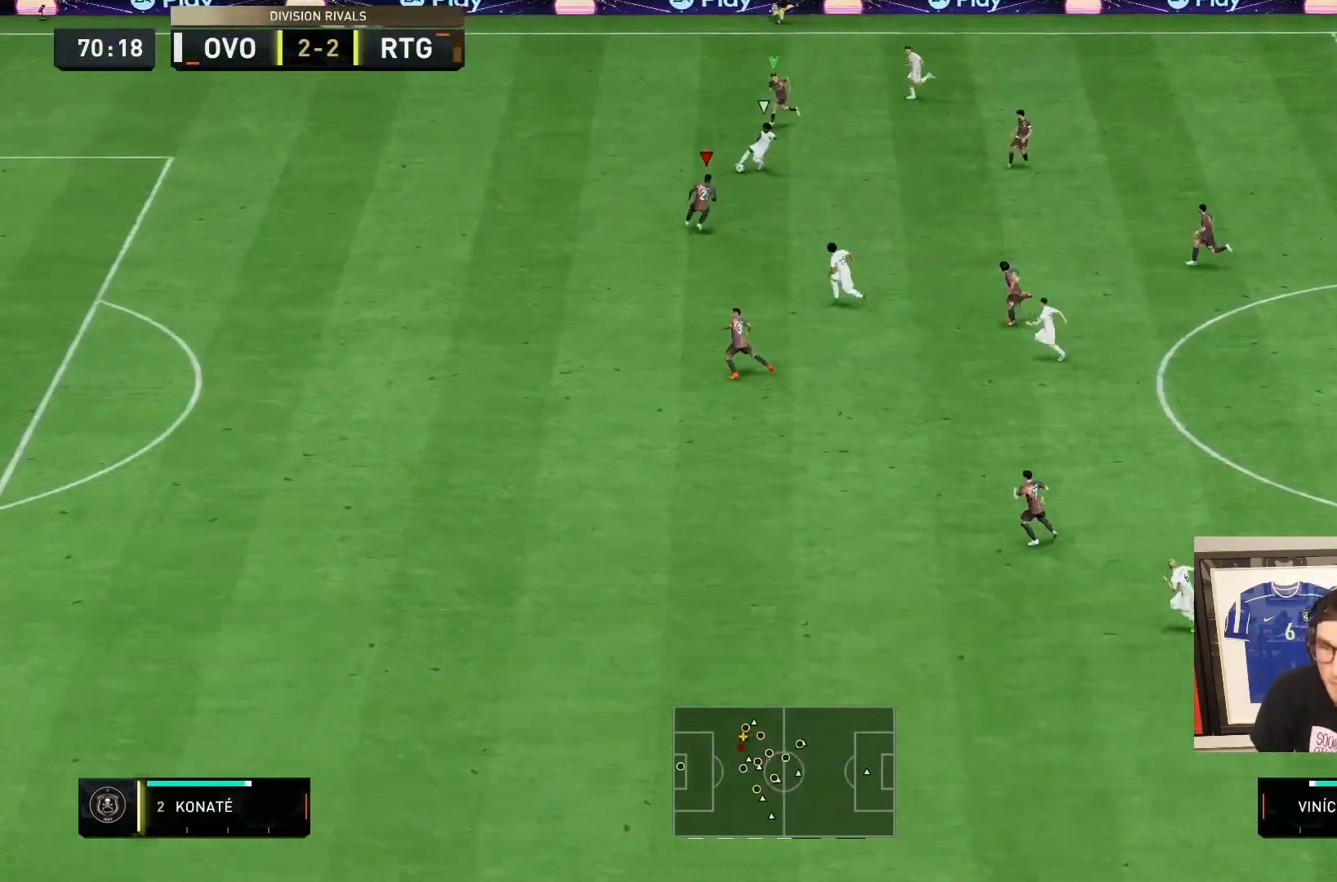
{"dt_ms": 500, "buttons": ["L2", "R2"], "left_stick": "down", "right_stick": "center", "events": []}
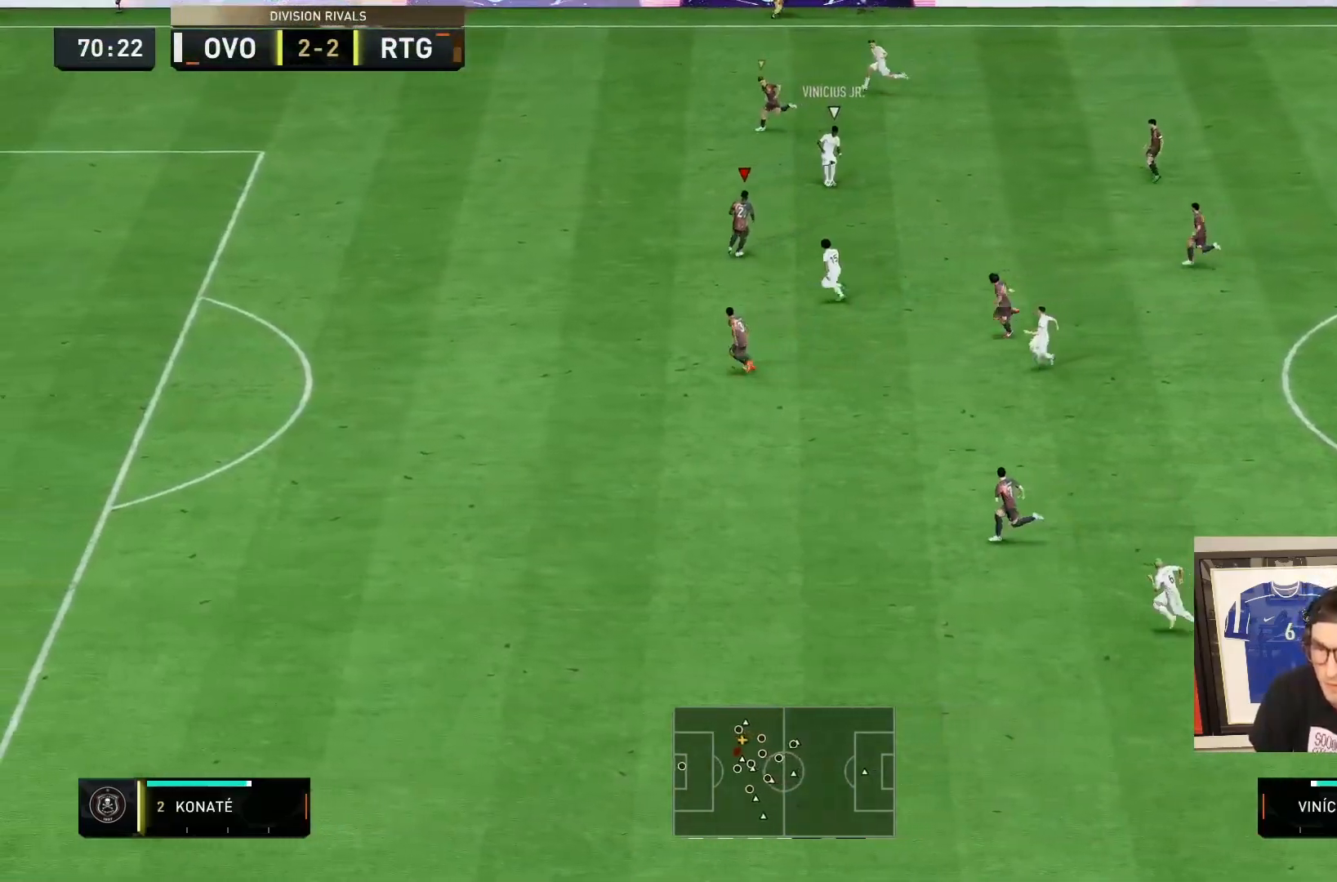
{"dt_ms": 500, "buttons": ["L2", "R2"], "left_stick": "left", "right_stick": "center", "events": [[50, "left_stick", "down-left"], [450, "left_stick", "left"]]}
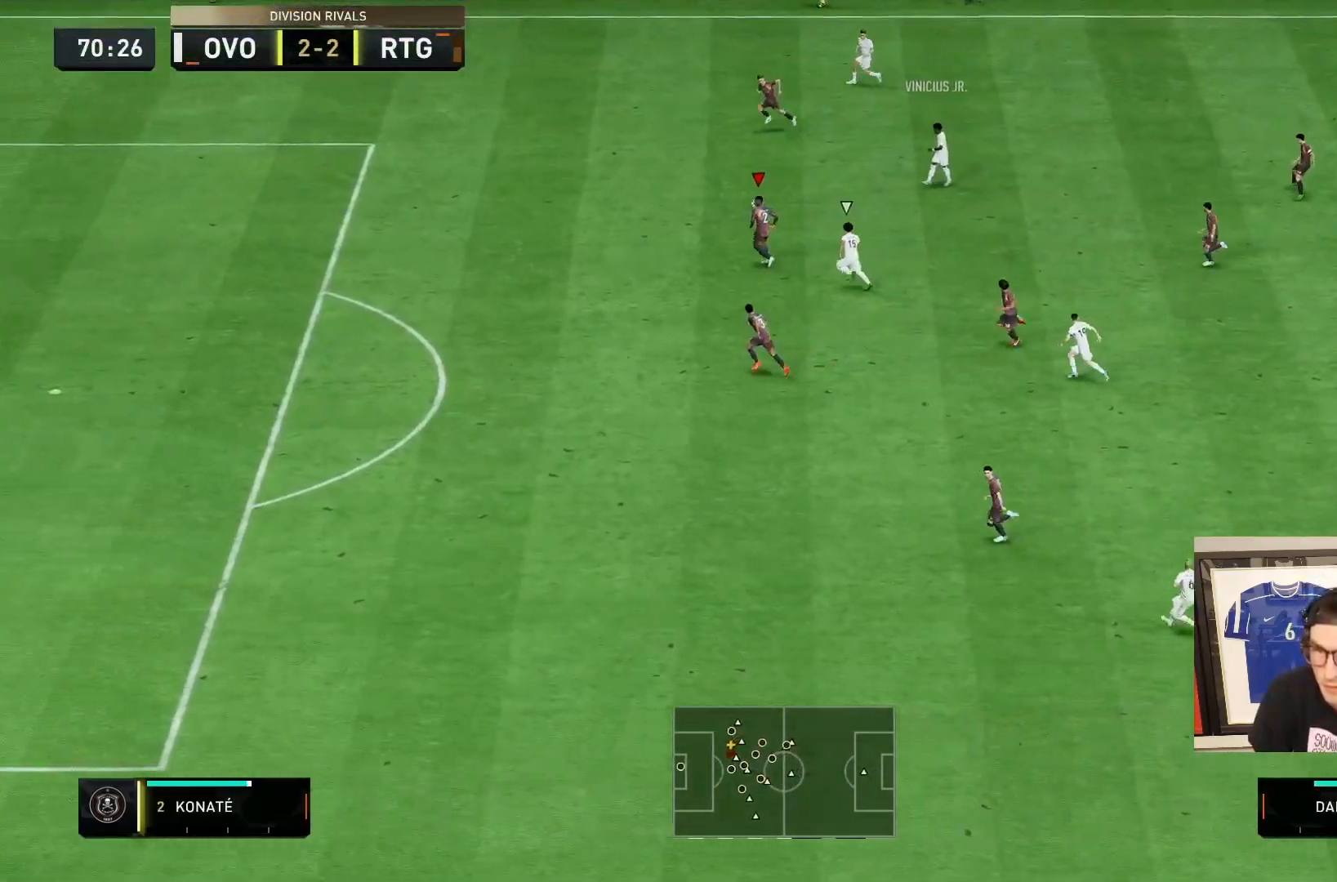
{"dt_ms": 500, "buttons": ["R2"], "left_stick": "left", "right_stick": "center", "events": [[150, "L2", "up"]]}
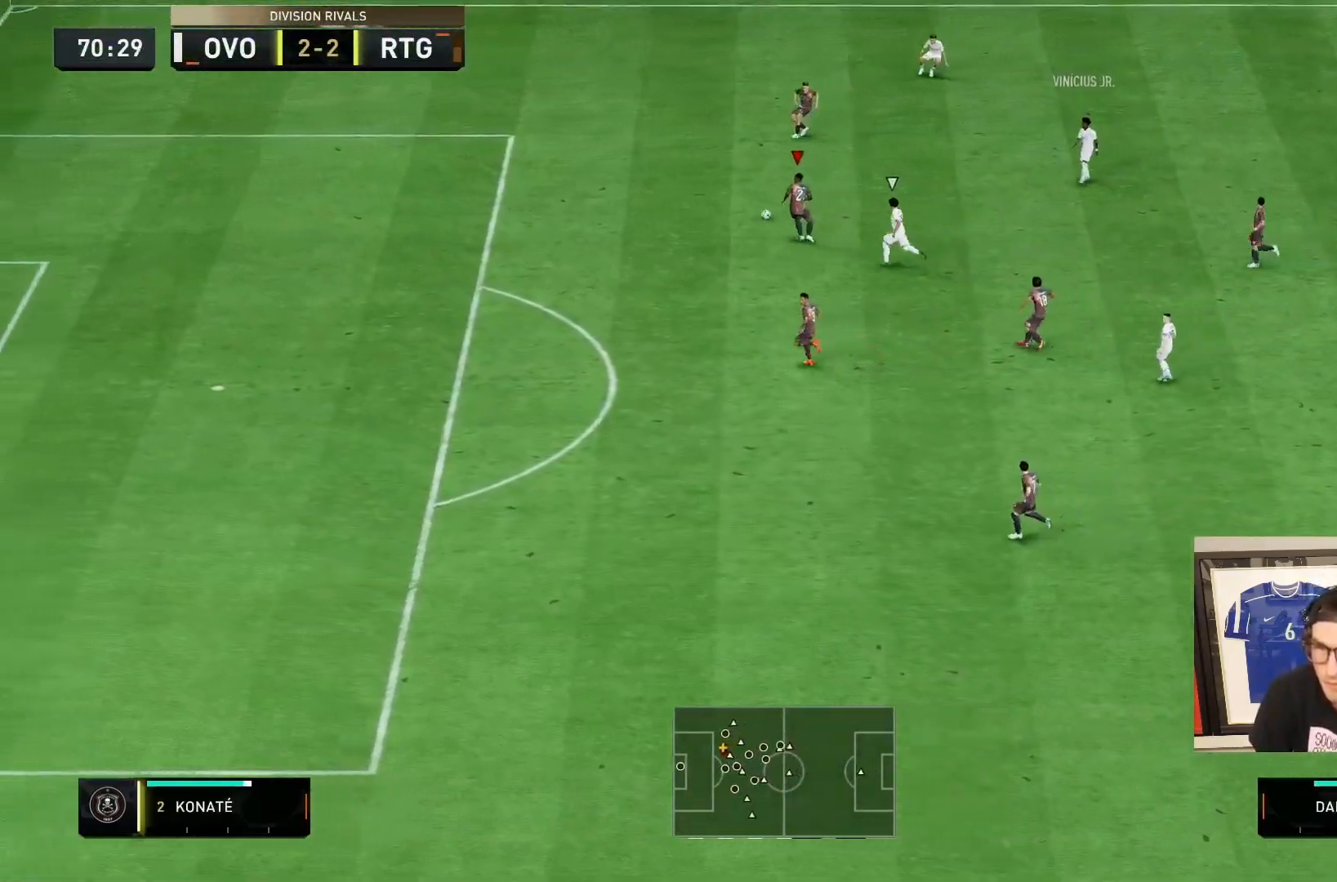
{"dt_ms": 500, "buttons": [], "left_stick": "right", "right_stick": "center", "events": [[17, "CROSS", "down"], [83, "left_stick", "up-right"], [100, "R2", "up"], [117, "CROSS", "up"], [350, "left_stick", "right"]]}
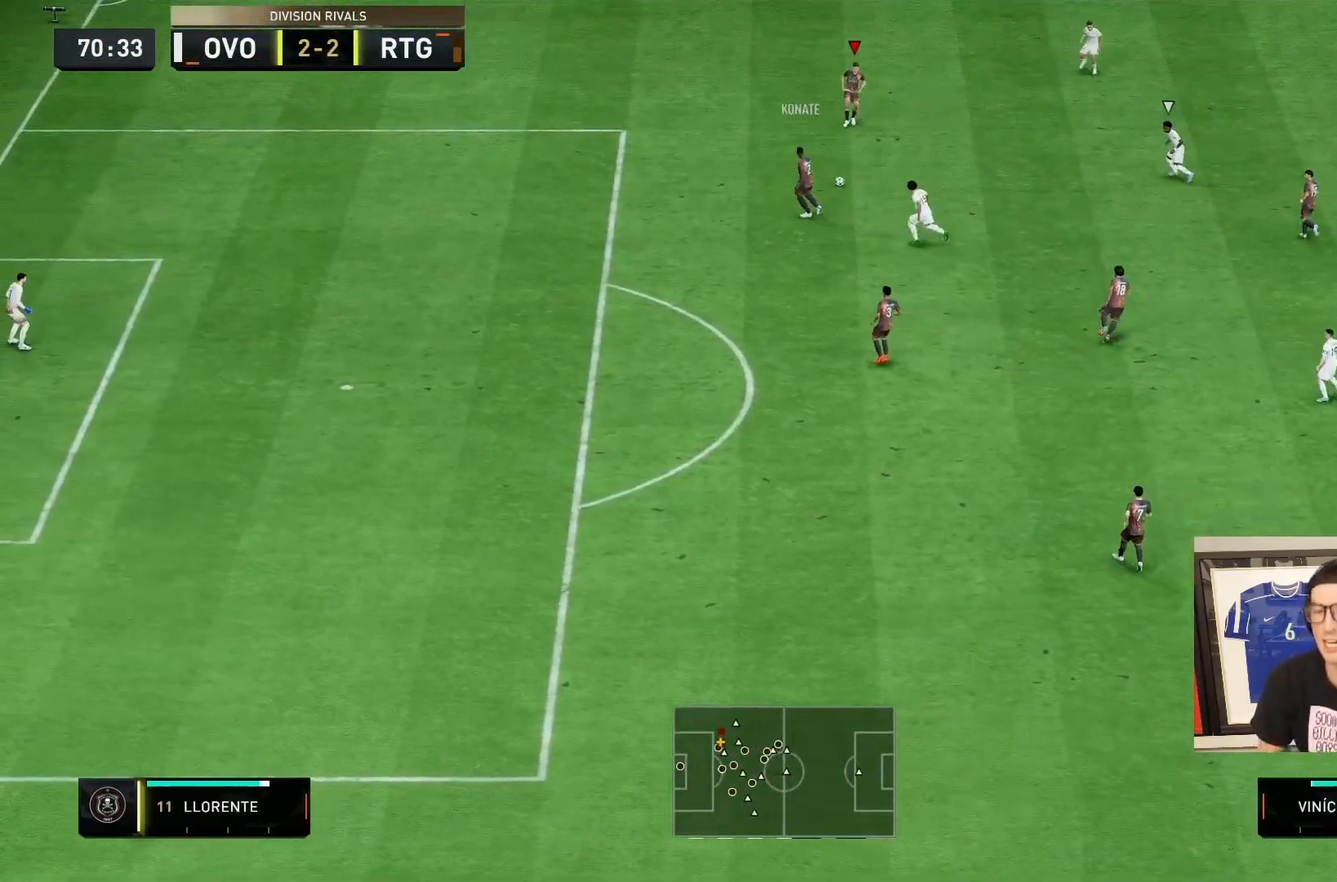
{"dt_ms": 500, "buttons": ["CROSS"], "left_stick": "right", "right_stick": "center", "events": [[33, "left_stick", "down-right"], [233, "left_stick", "right"], [433, "CROSS", "down"]]}
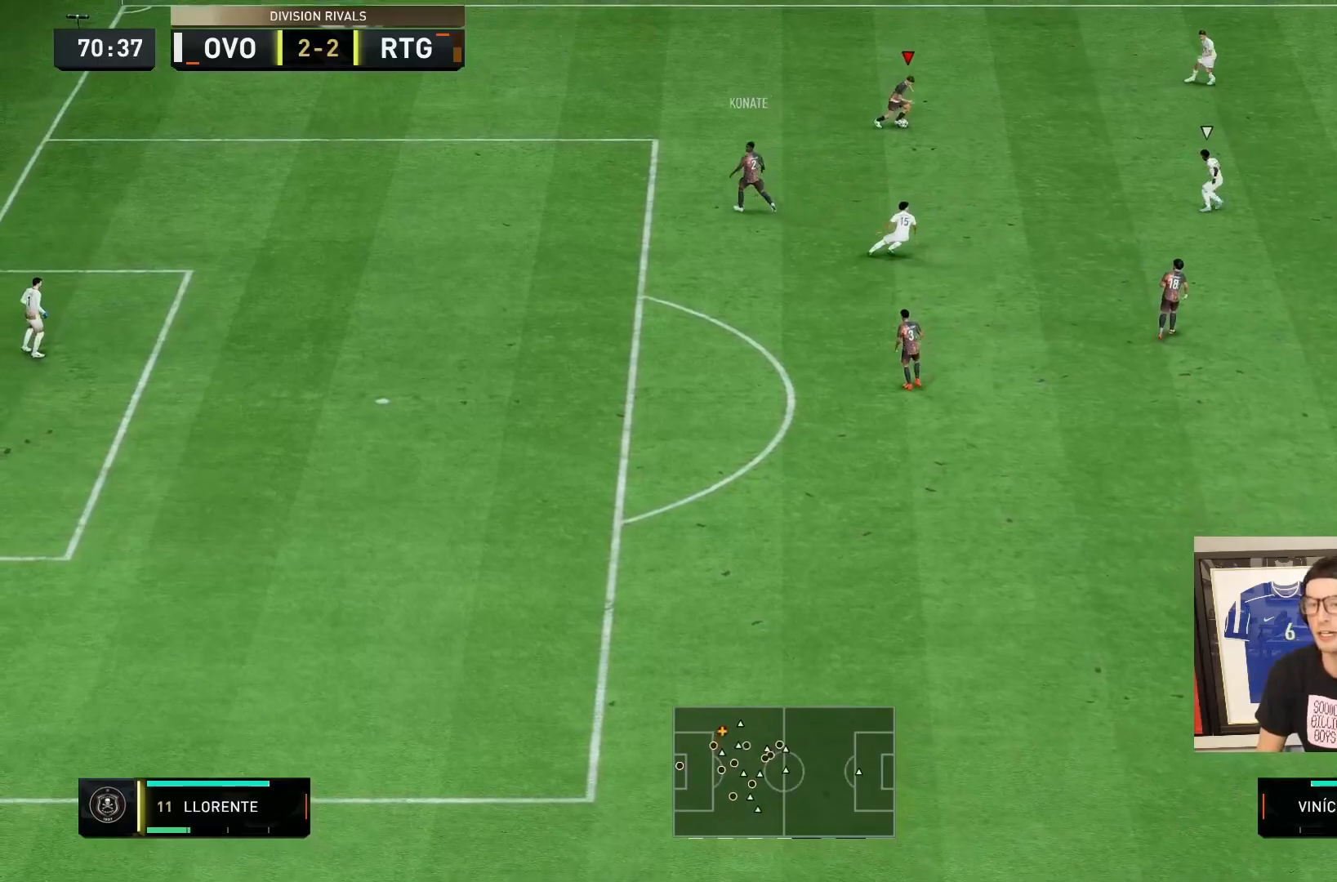
{"dt_ms": 500, "buttons": [], "left_stick": "right", "right_stick": "center", "events": [[167, "CROSS", "up"]]}
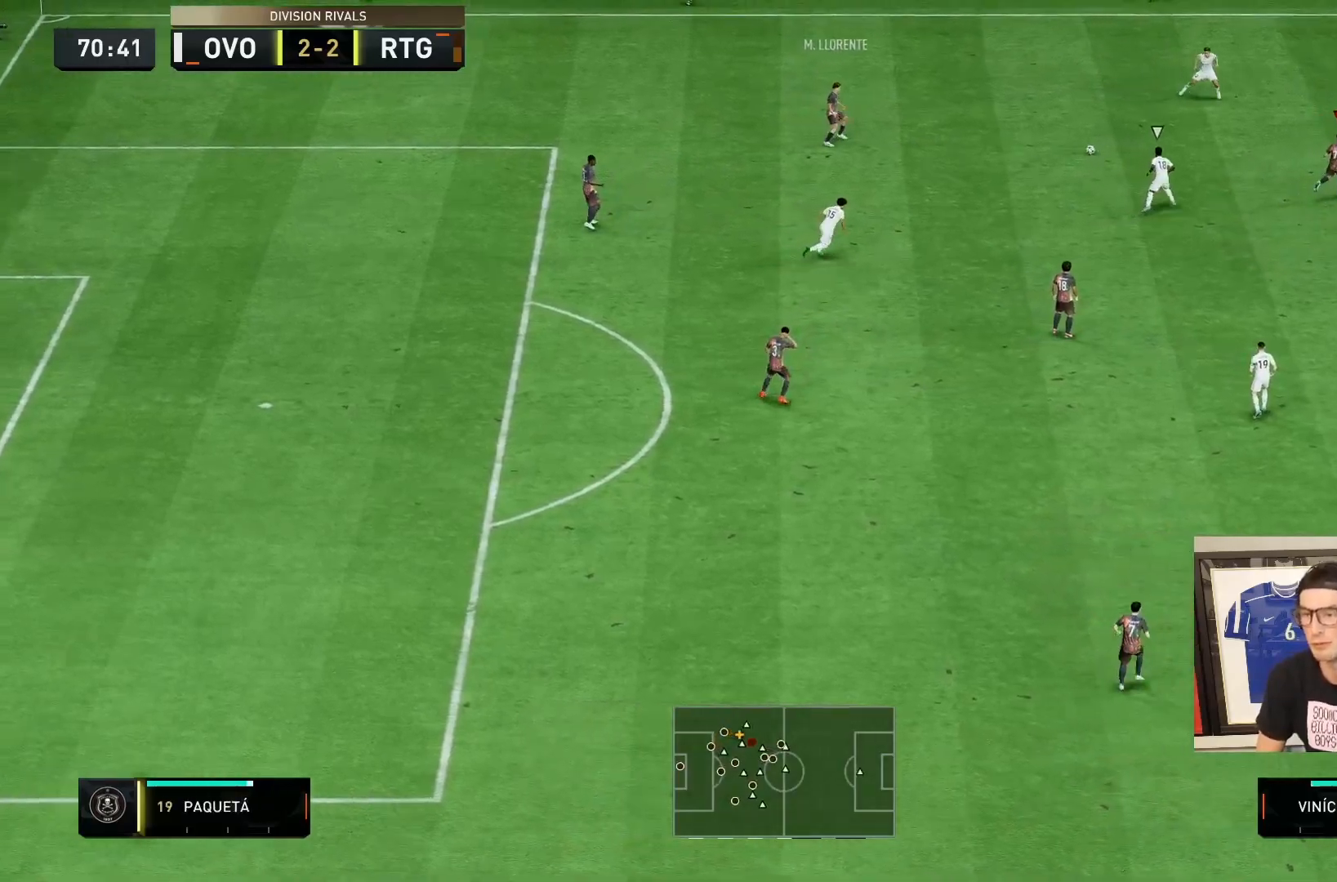
{"dt_ms": 500, "buttons": ["L1", "R2"], "left_stick": "right", "right_stick": "center", "events": [[33, "R2", "down"], [450, "L1", "down"]]}
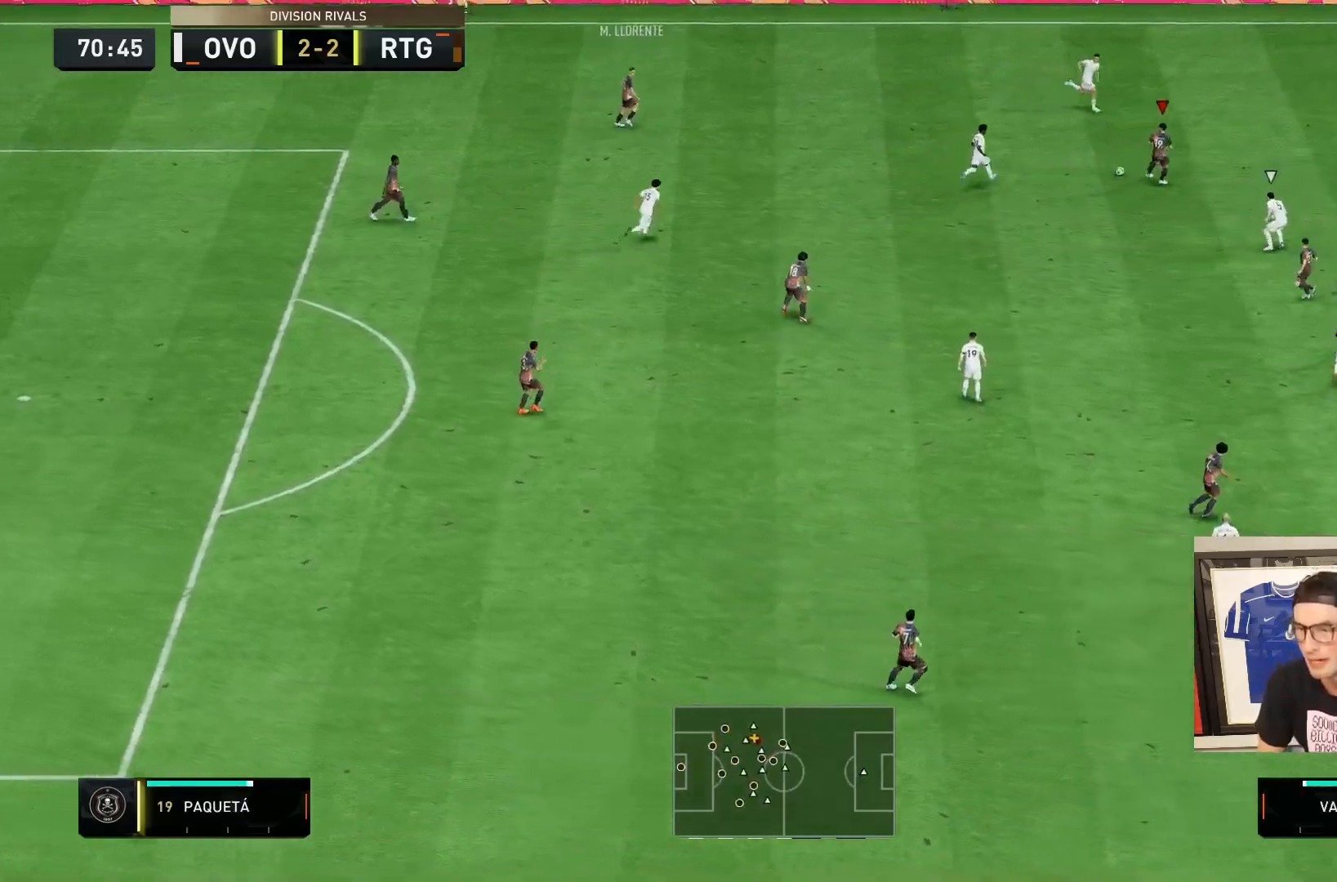
{"dt_ms": 500, "buttons": ["CROSS"], "left_stick": "right", "right_stick": "center", "events": [[50, "L1", "up"], [117, "R2", "up"], [350, "CROSS", "down"]]}
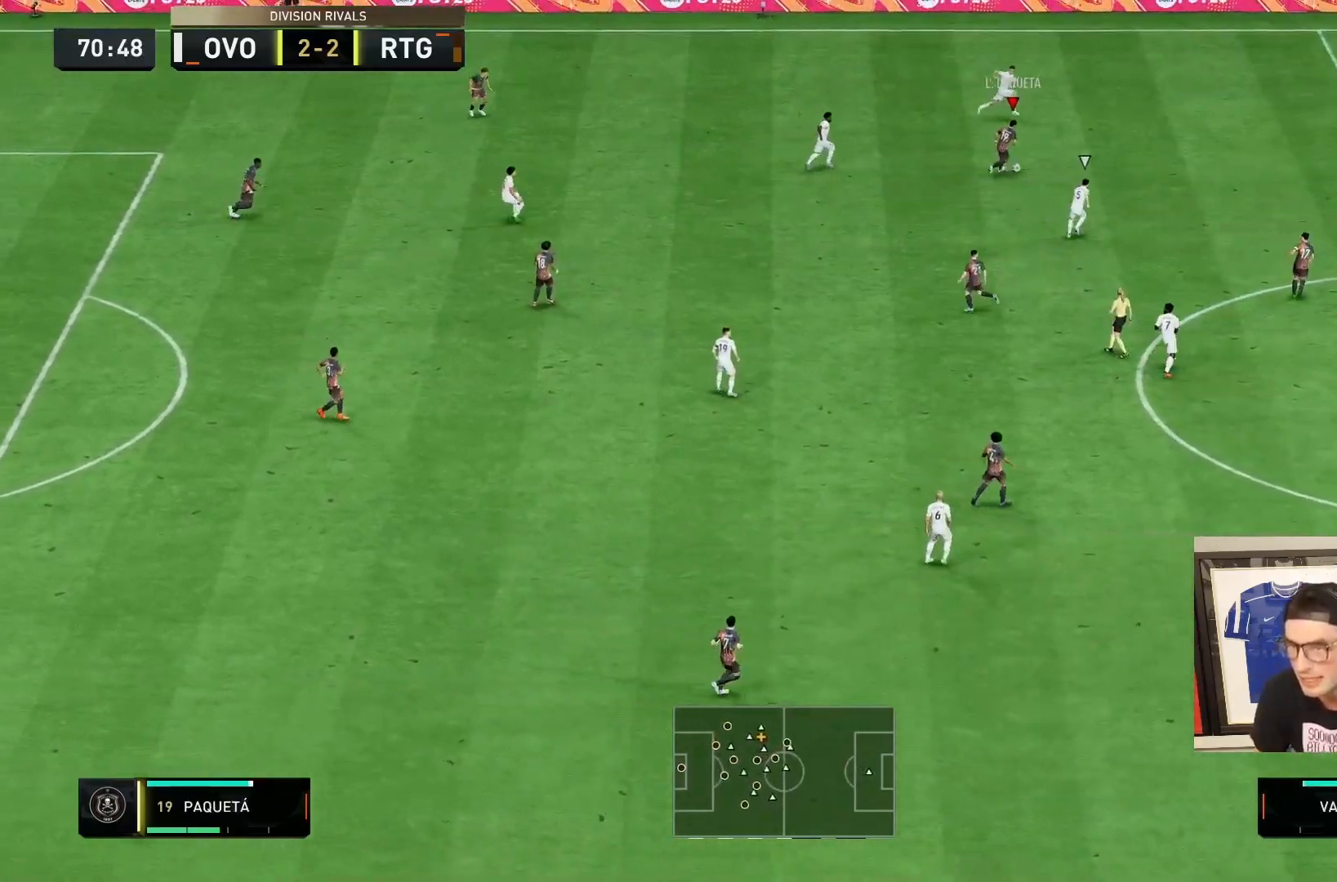
{"dt_ms": 500, "buttons": [], "left_stick": "down", "right_stick": "center", "events": [[17, "CROSS", "up"], [50, "left_stick", "down-right"], [417, "left_stick", "down"]]}
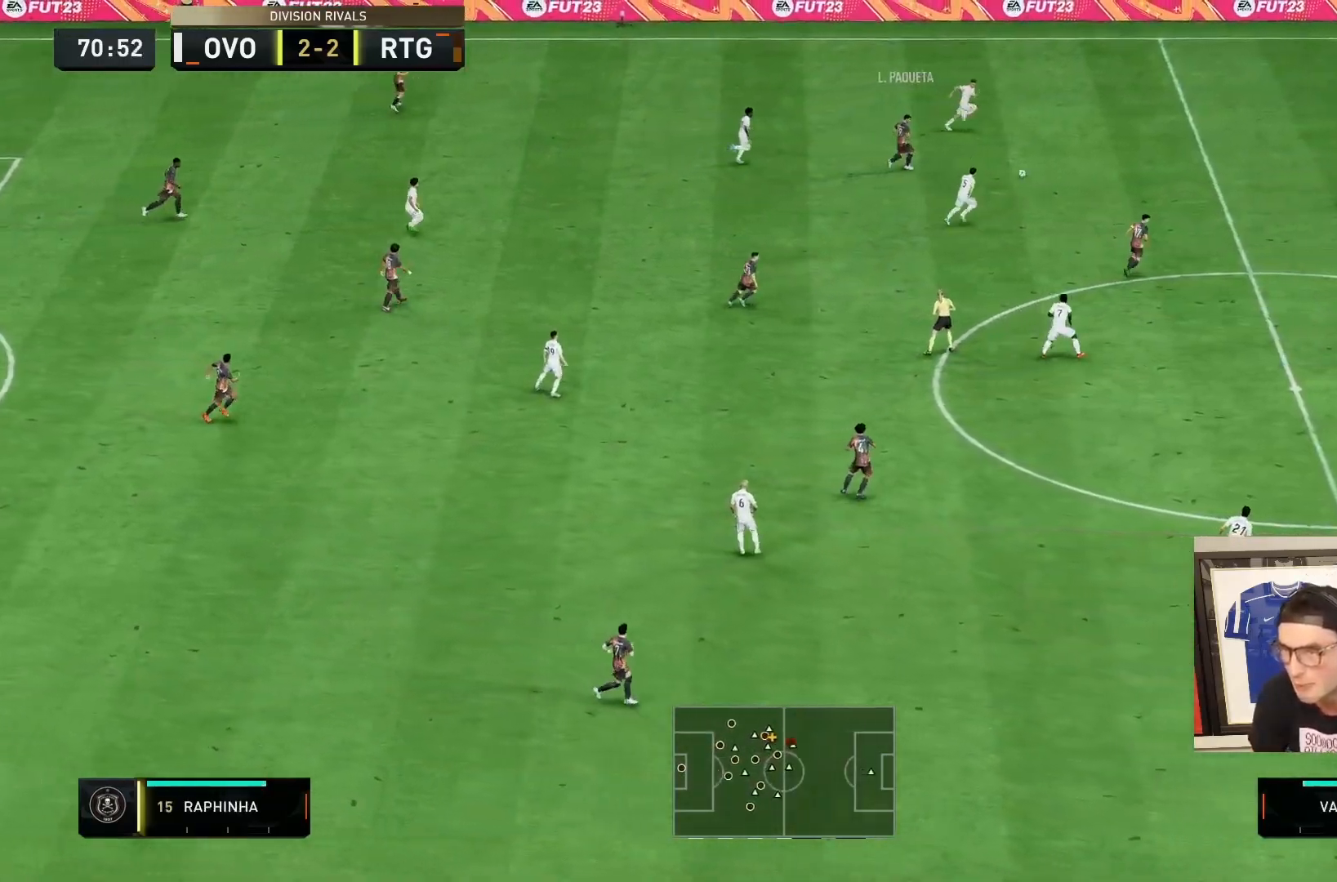
{"dt_ms": 500, "buttons": ["CROSS"], "left_stick": "left", "right_stick": "center", "events": [[50, "left_stick", "down-left"], [467, "CROSS", "down"], [467, "left_stick", "left"]]}
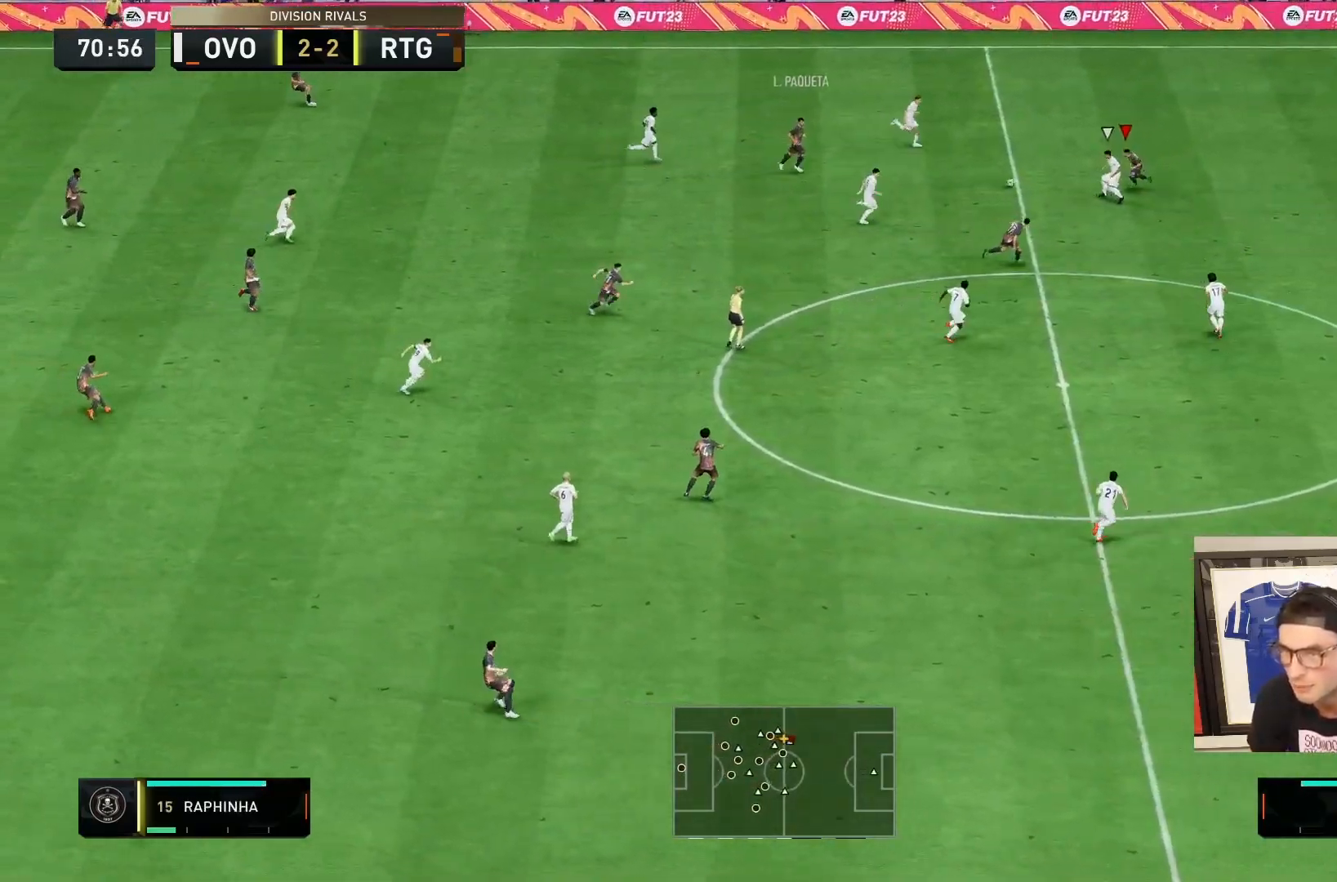
{"dt_ms": 500, "buttons": ["L2"], "left_stick": "down", "right_stick": "center", "events": [[100, "CROSS", "up"], [133, "left_stick", "down-left"], [450, "L2", "down"], [450, "left_stick", "down"]]}
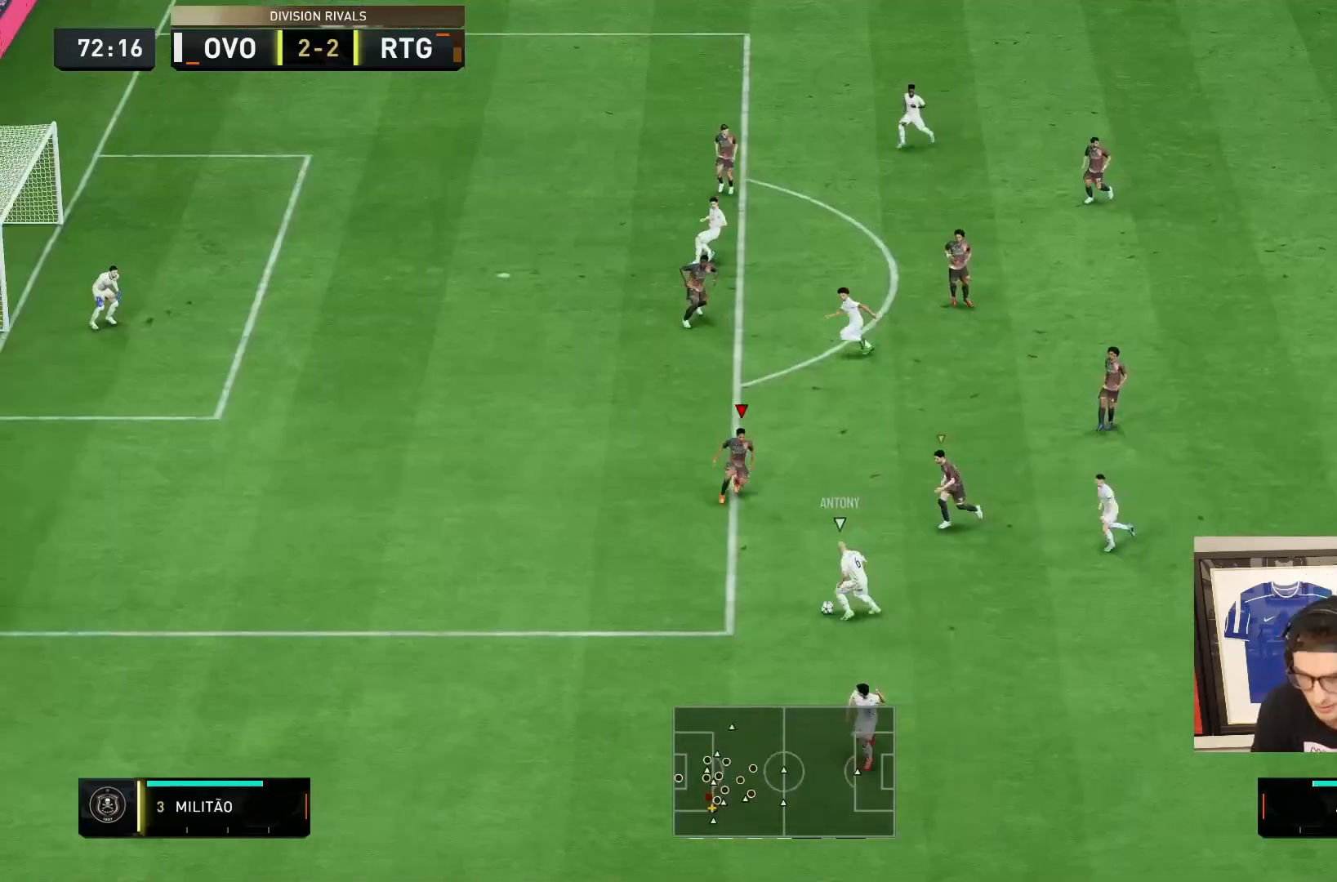
{"dt_ms": 500, "buttons": ["L2"], "left_stick": "left", "right_stick": "center", "events": [[50, "left_stick", "down-left"], [283, "left_stick", "left"]]}
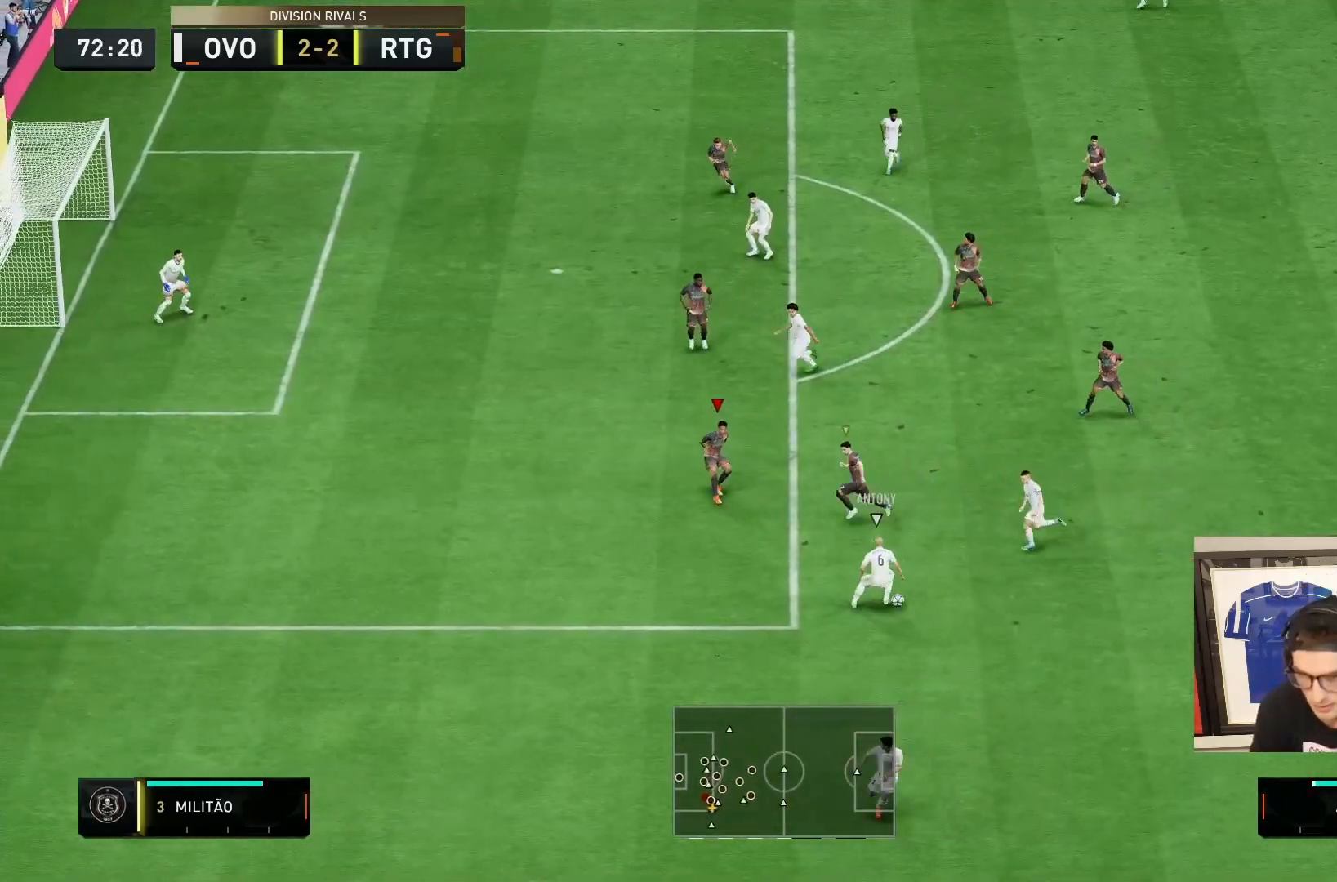
{"dt_ms": 500, "buttons": ["L2"], "left_stick": "down-right", "right_stick": "center", "events": [[17, "left_stick", "up"], [183, "left_stick", "right"], [350, "left_stick", "down-right"]]}
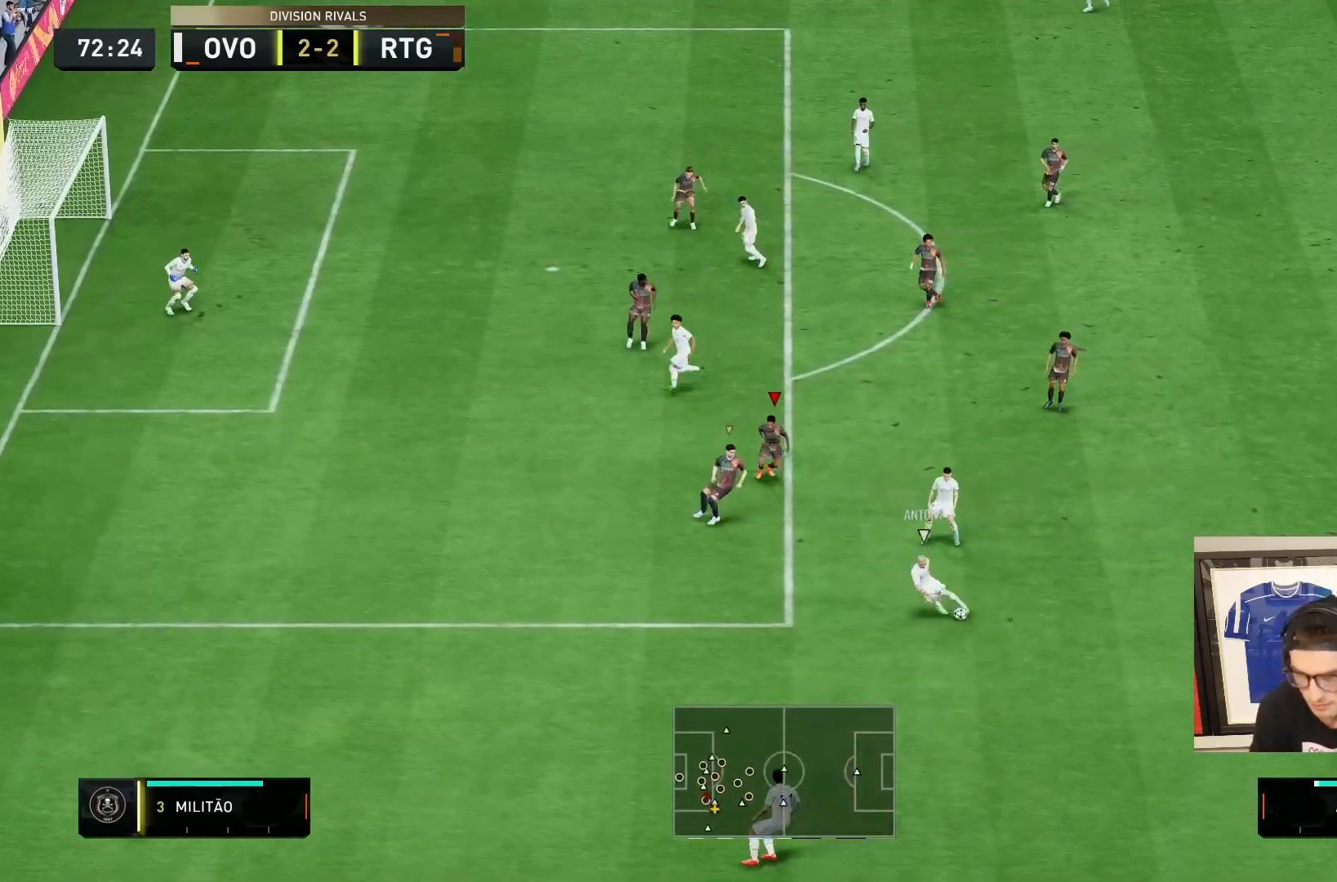
{"dt_ms": 1000, "buttons": ["L2"], "left_stick": "down", "right_stick": "center", "events": [[433, "R2", "down"], [500, "left_stick", "down"], [650, "R2", "up"], [850, "left_stick", "down-right"], [967, "left_stick", "down"]]}